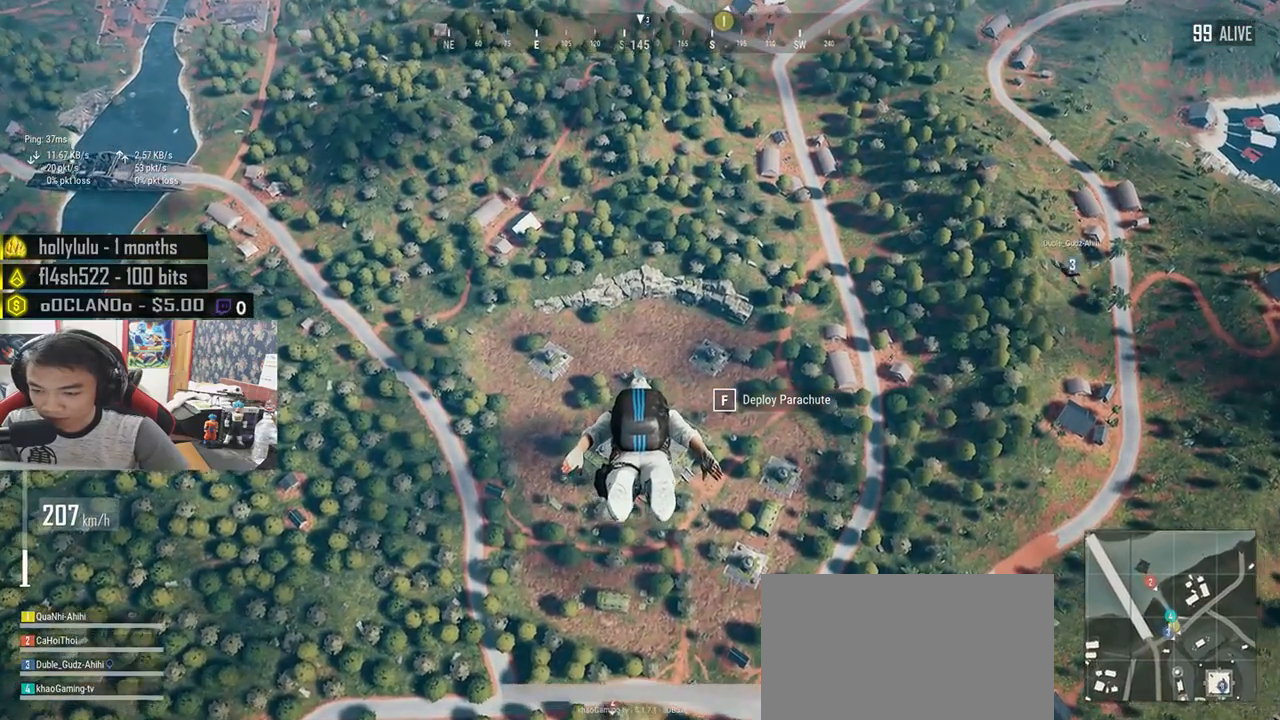
Gameplay with keyboard and mouse; each line is a JSON object with the keys and mouse buttons held at the frame after it. "events" lists presses ("down") and releases ("up") of "a", "c", "ctrl", "d", "e", "f", "q", "r", "s", "shift", "space", "tab", "v", "w", "x", "z", "mouse_left", "mouse_wheel", "mouse_right", "mouse_mb4" and "mouse_mb5" between this image and that frame as [ms after this image, input, new state], when the widget could be followed in between. "mouse_left", "mouse_wheel", "mouse_right", "mouse_mb4", "mouse_mb5" = the "left", "wheel", "right", "mb4", "mb5" buttons of the "mouse" list. No other keys are recorded. "wheel" means that the mouse wheel is clicked or scrolled. Mouse movement is not recorded.
{"keys": ["w"], "mouse": [], "events": []}
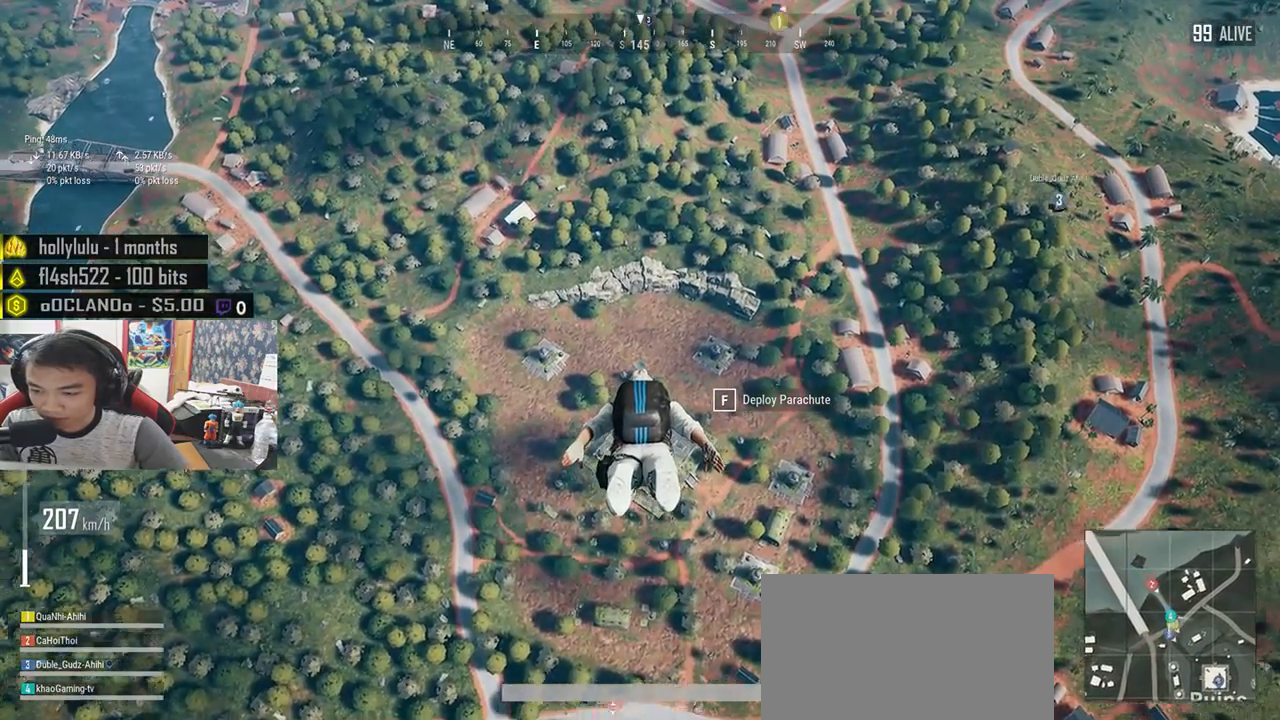
{"keys": ["w"], "mouse": [], "events": []}
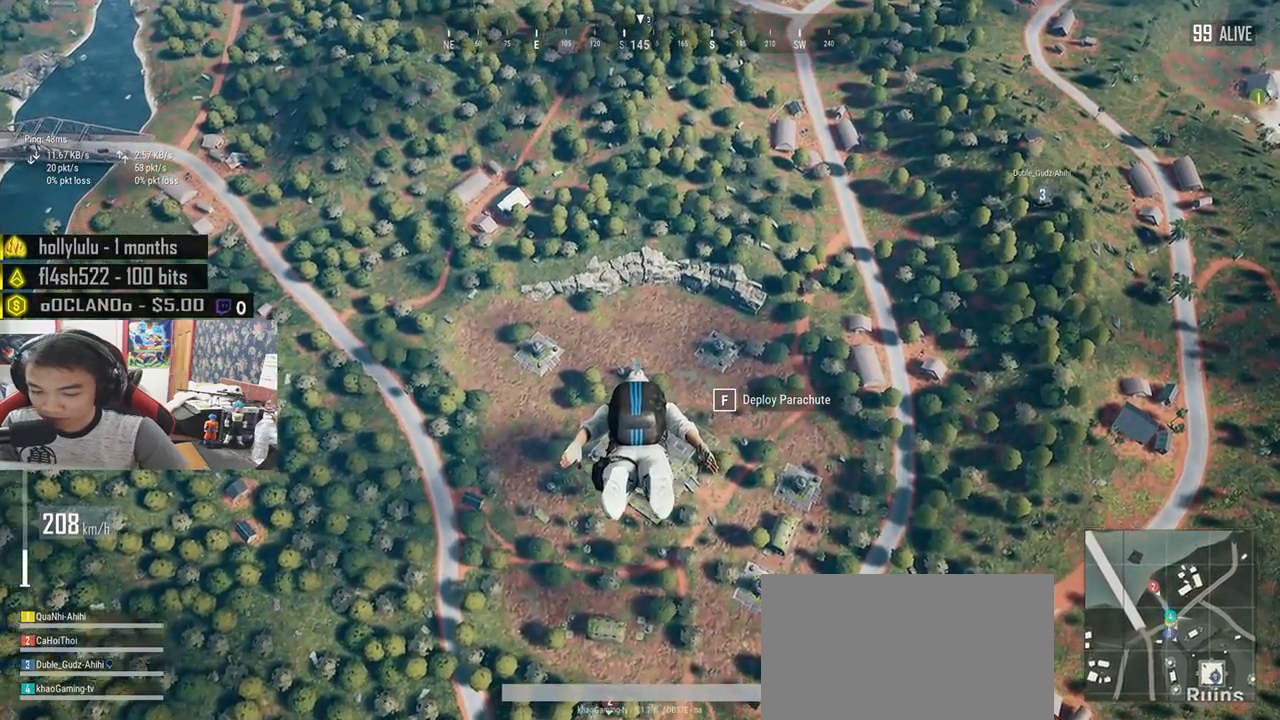
{"keys": ["shift", "w"], "mouse": [], "events": [[150, "shift", "down"]]}
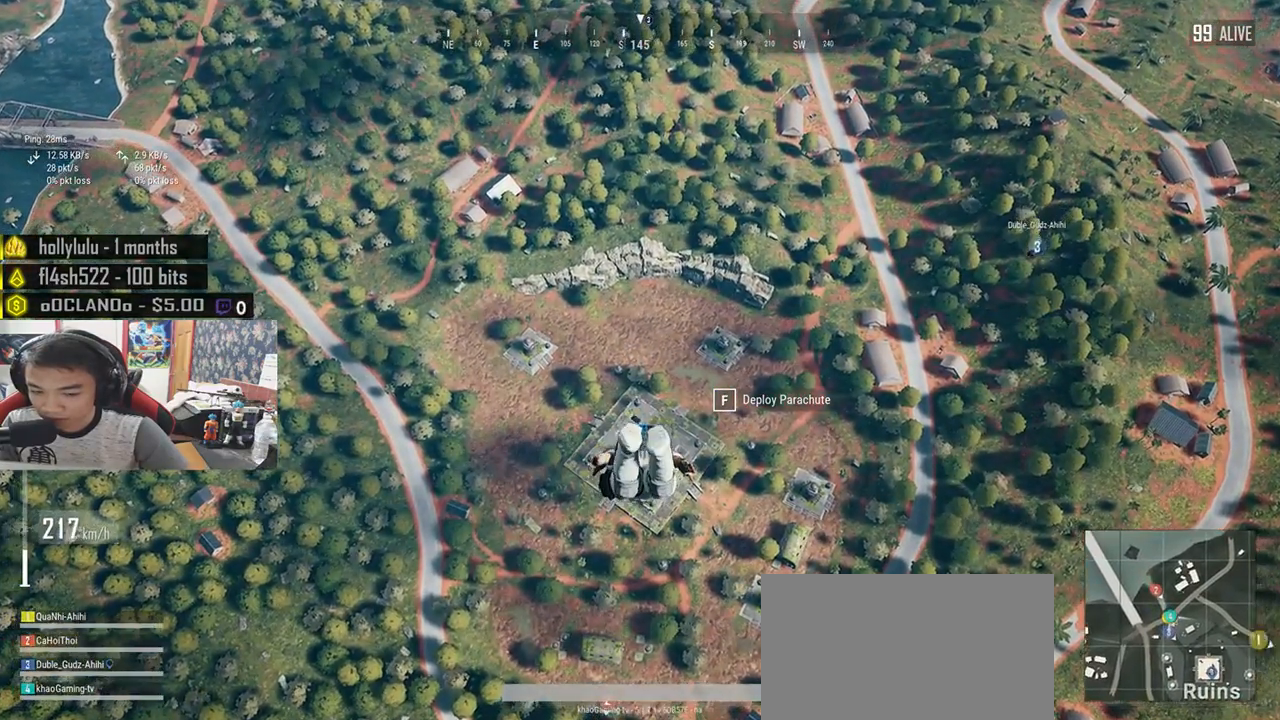
{"keys": ["shift", "w"], "mouse": [], "events": []}
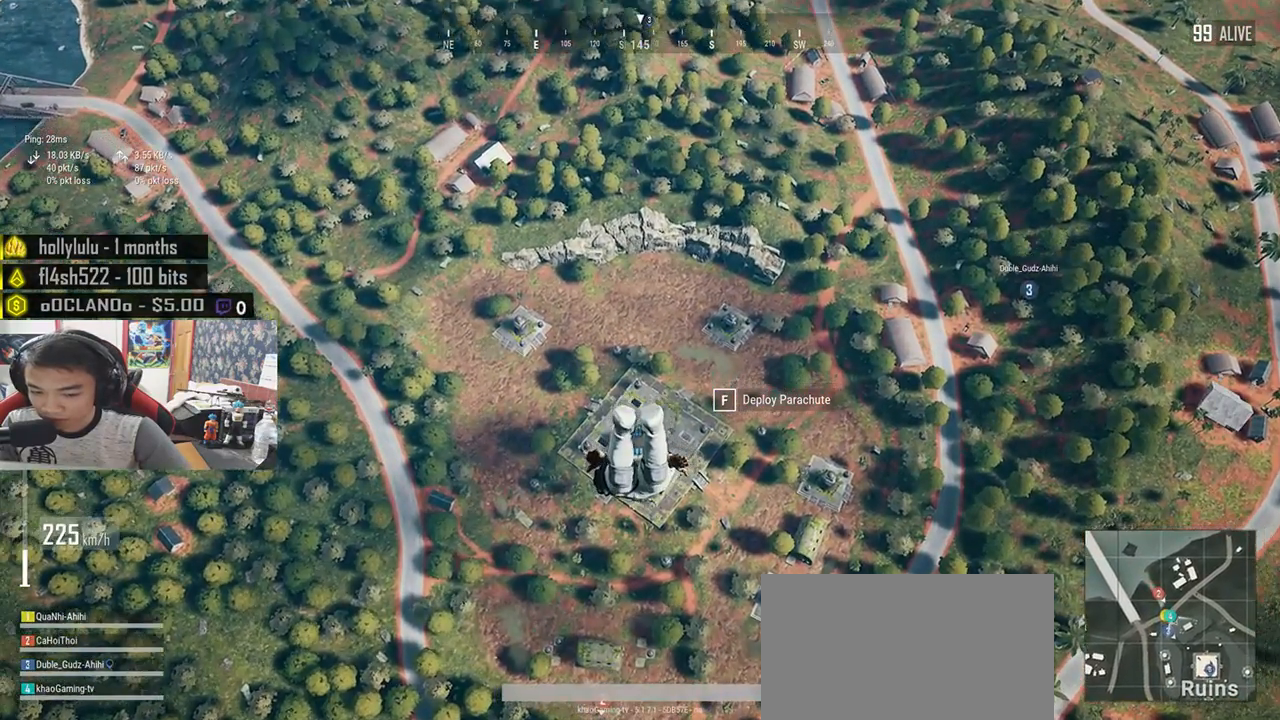
{"keys": ["shift", "w"], "mouse": [], "events": []}
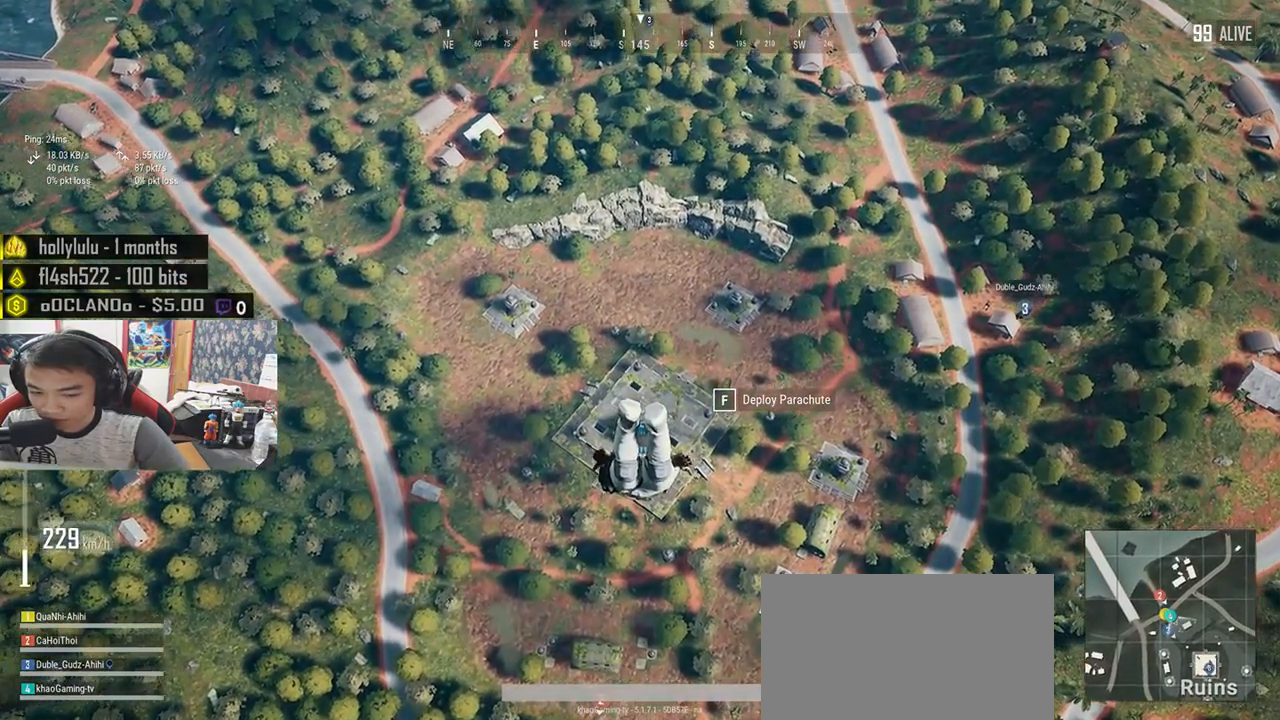
{"keys": ["shift", "w"], "mouse": [], "events": []}
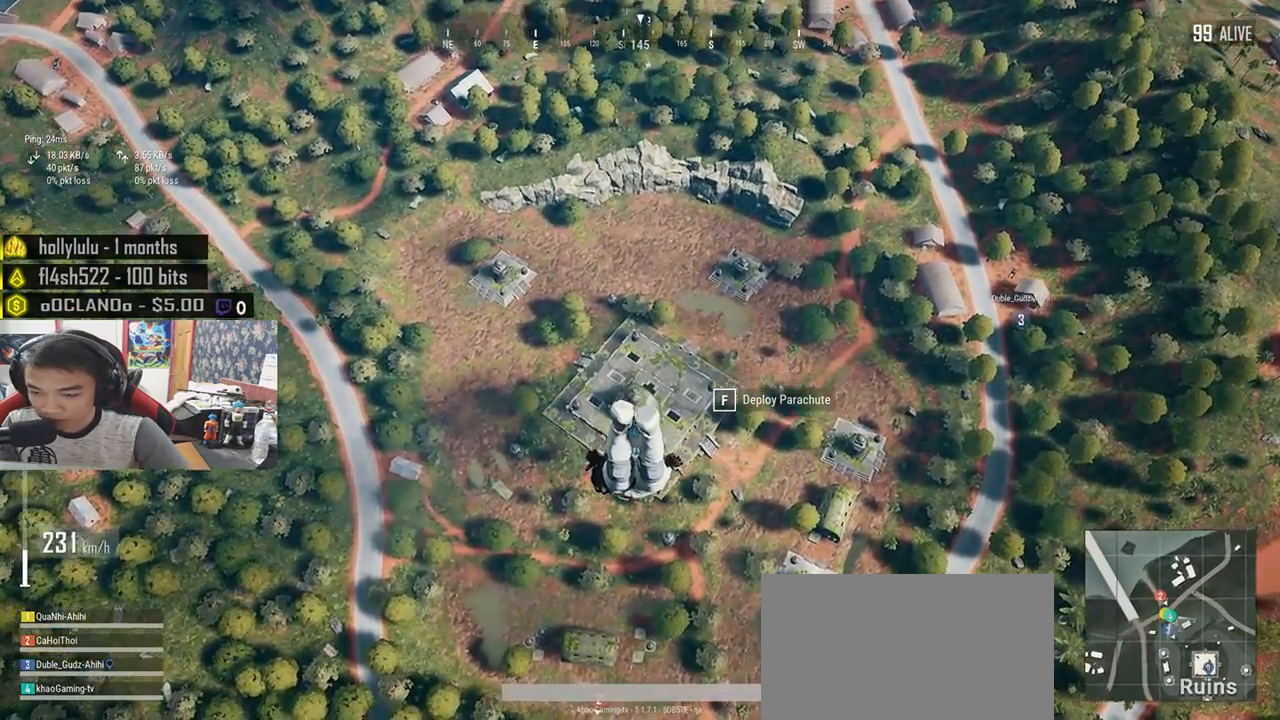
{"keys": ["shift", "w"], "mouse": [], "events": []}
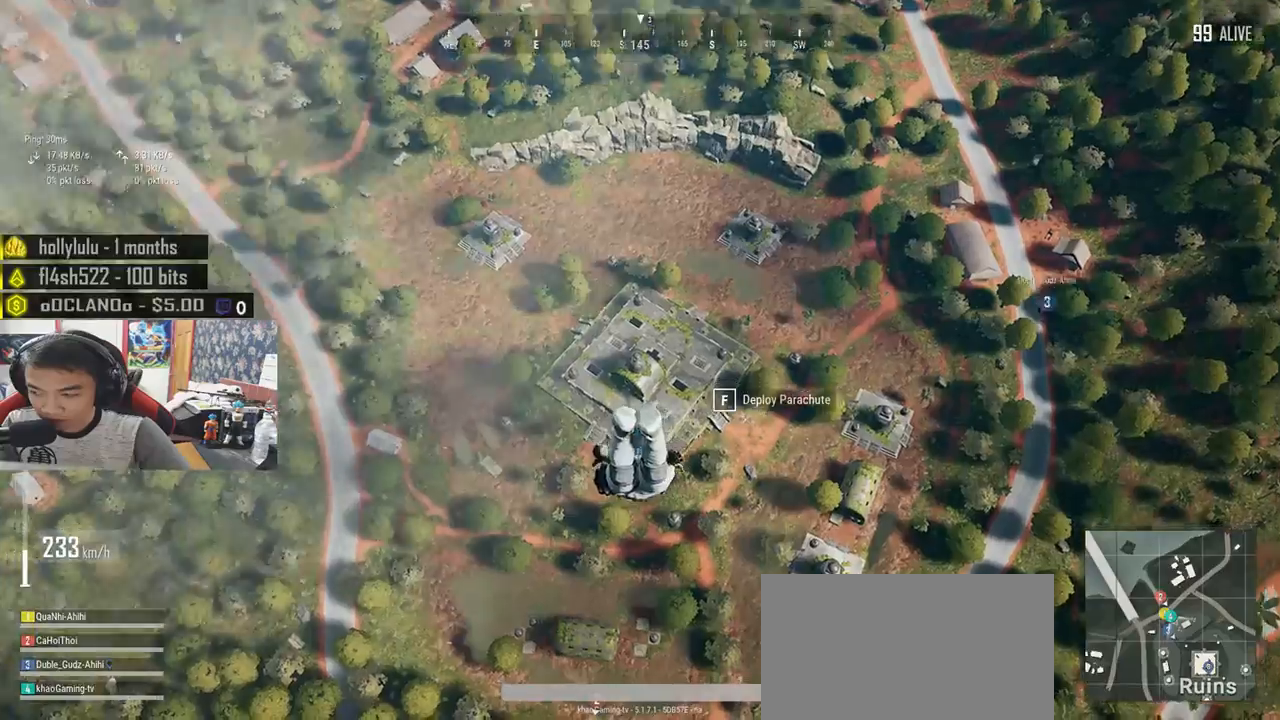
{"keys": ["shift", "w"], "mouse": [], "events": []}
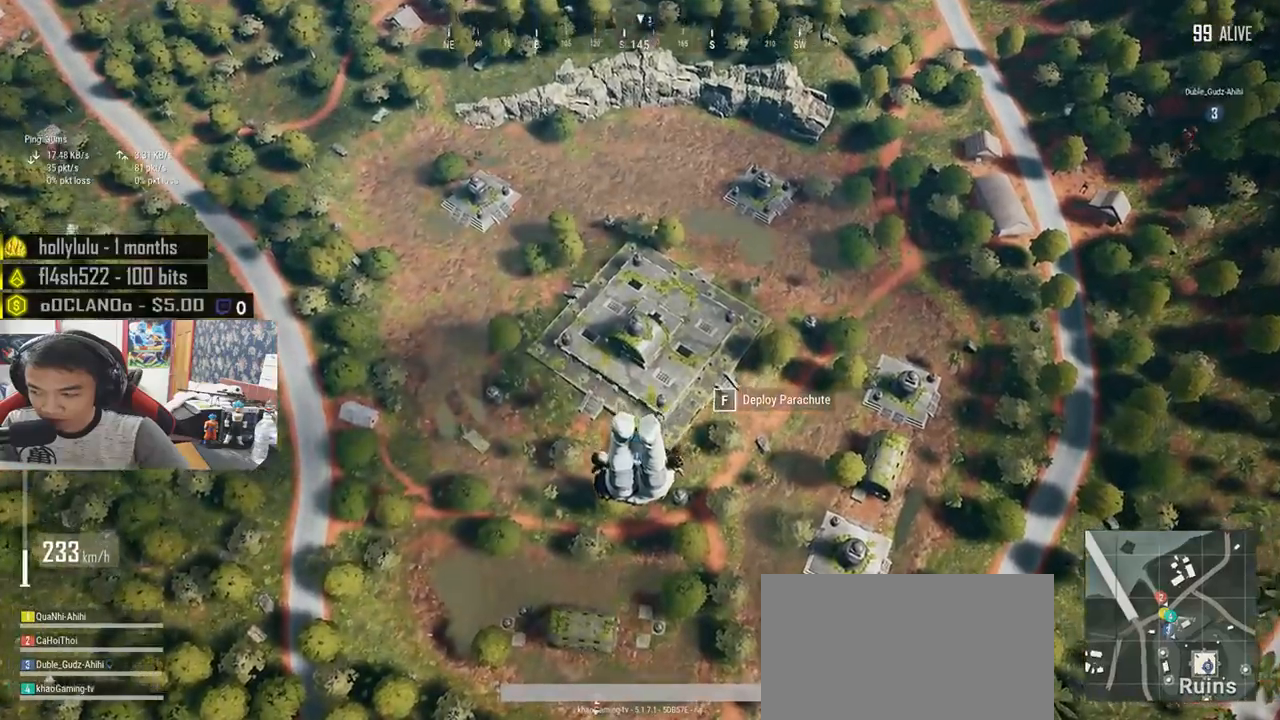
{"keys": ["shift", "w"], "mouse": [], "events": []}
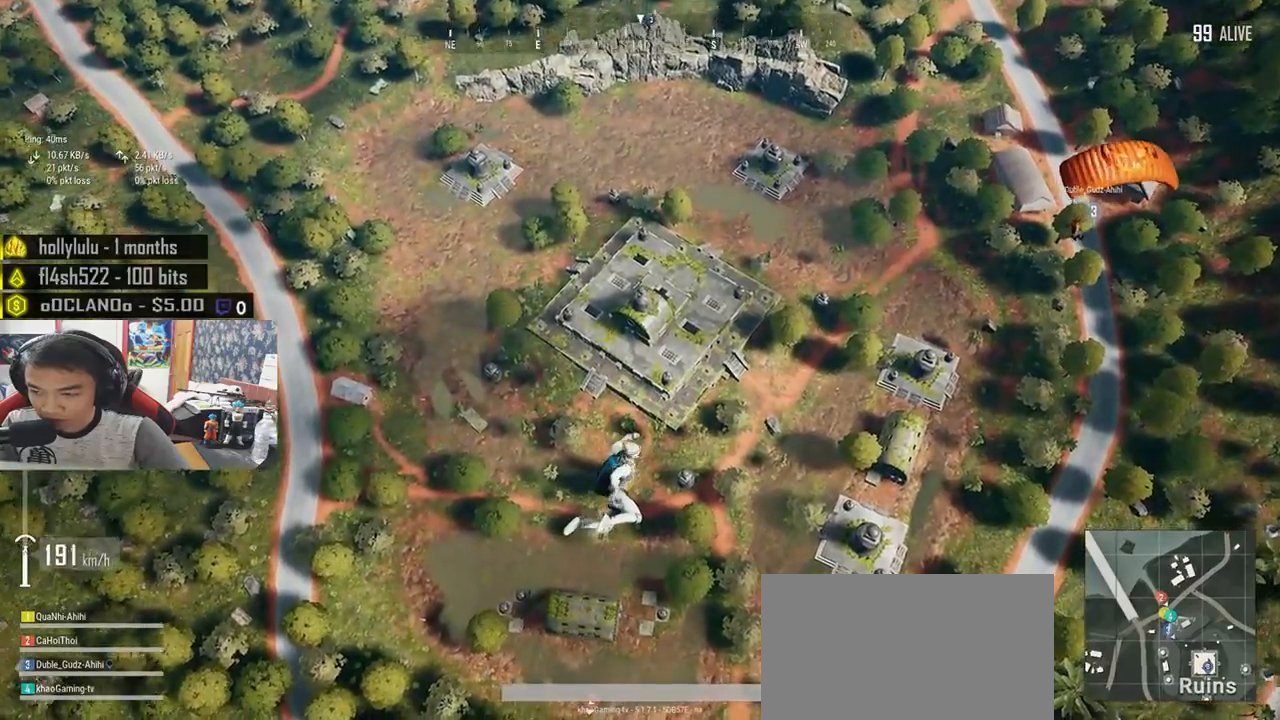
{"keys": ["shift", "w"], "mouse": [], "events": []}
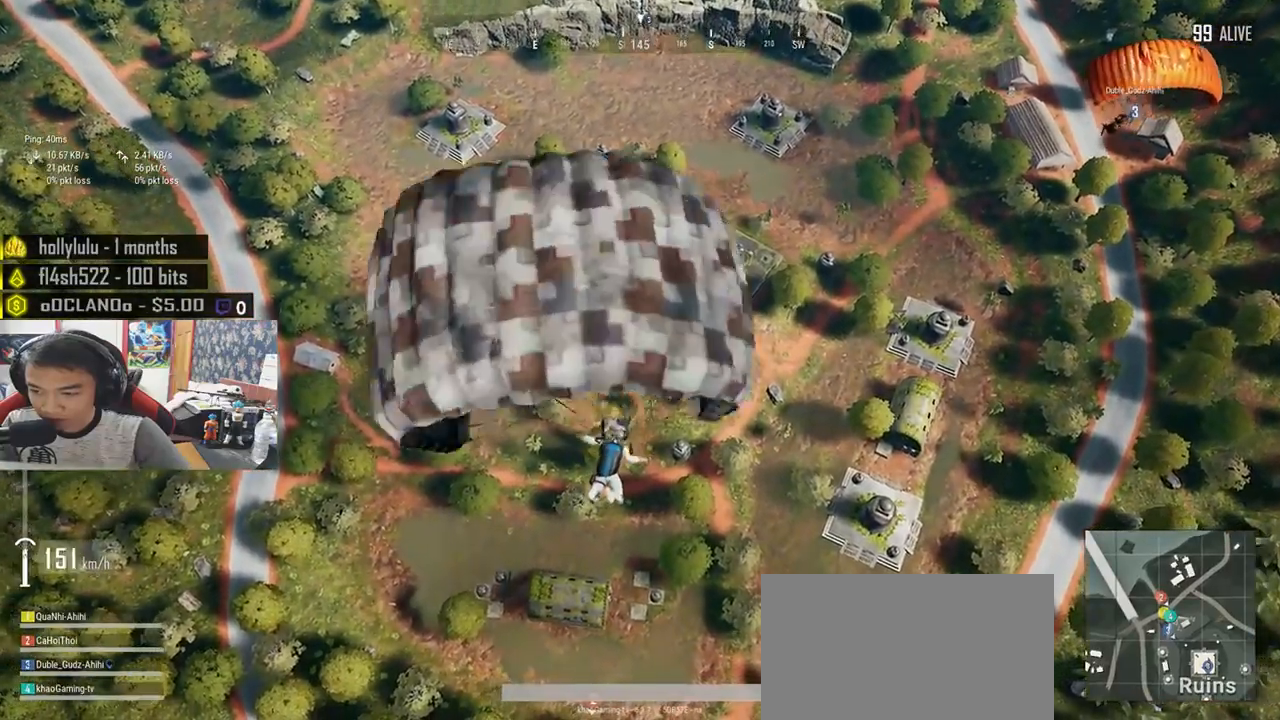
{"keys": ["shift", "w"], "mouse": [], "events": []}
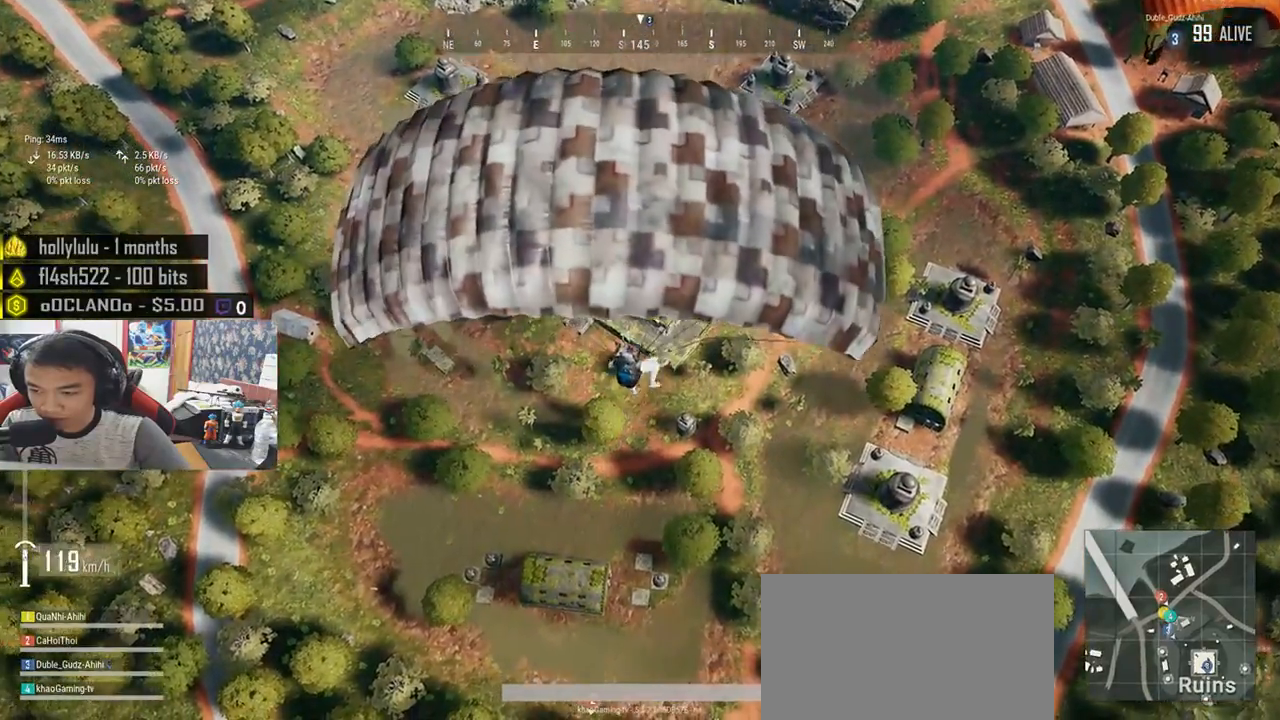
{"keys": ["shift", "w"], "mouse": [], "events": []}
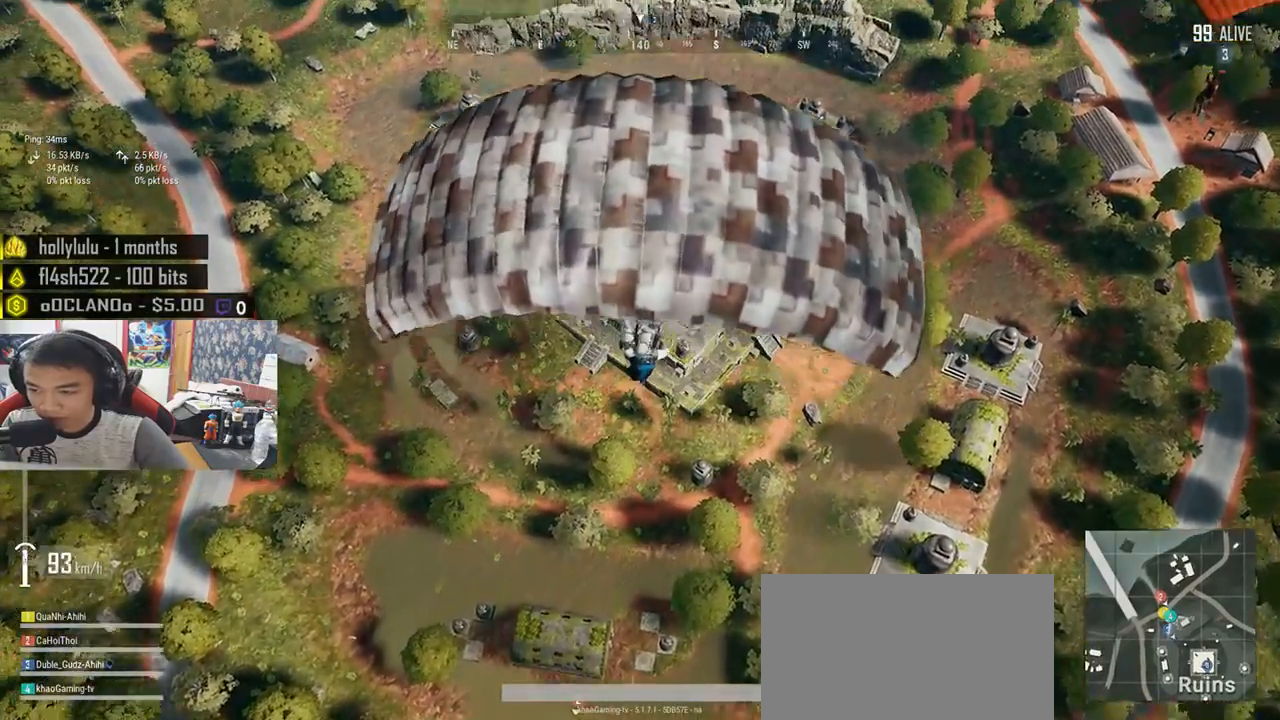
{"keys": ["shift", "w"], "mouse": [], "events": []}
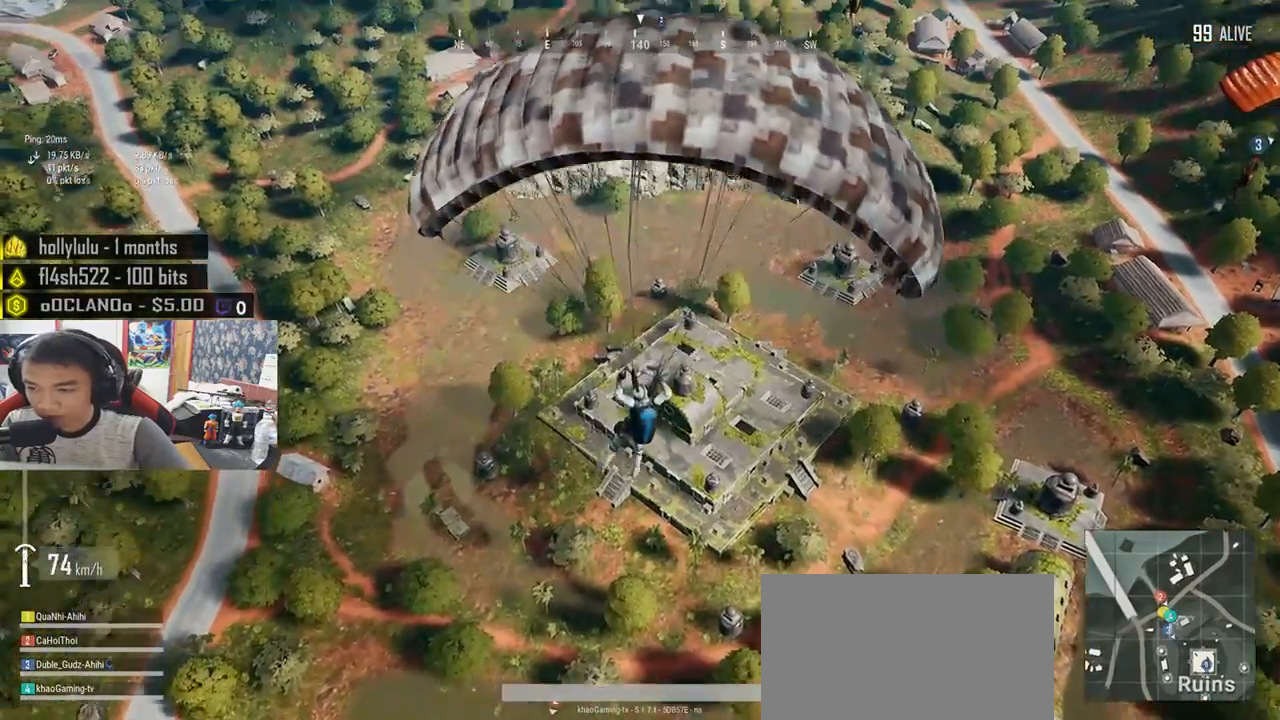
{"keys": ["w"], "mouse": [], "events": [[50, "shift", "up"]]}
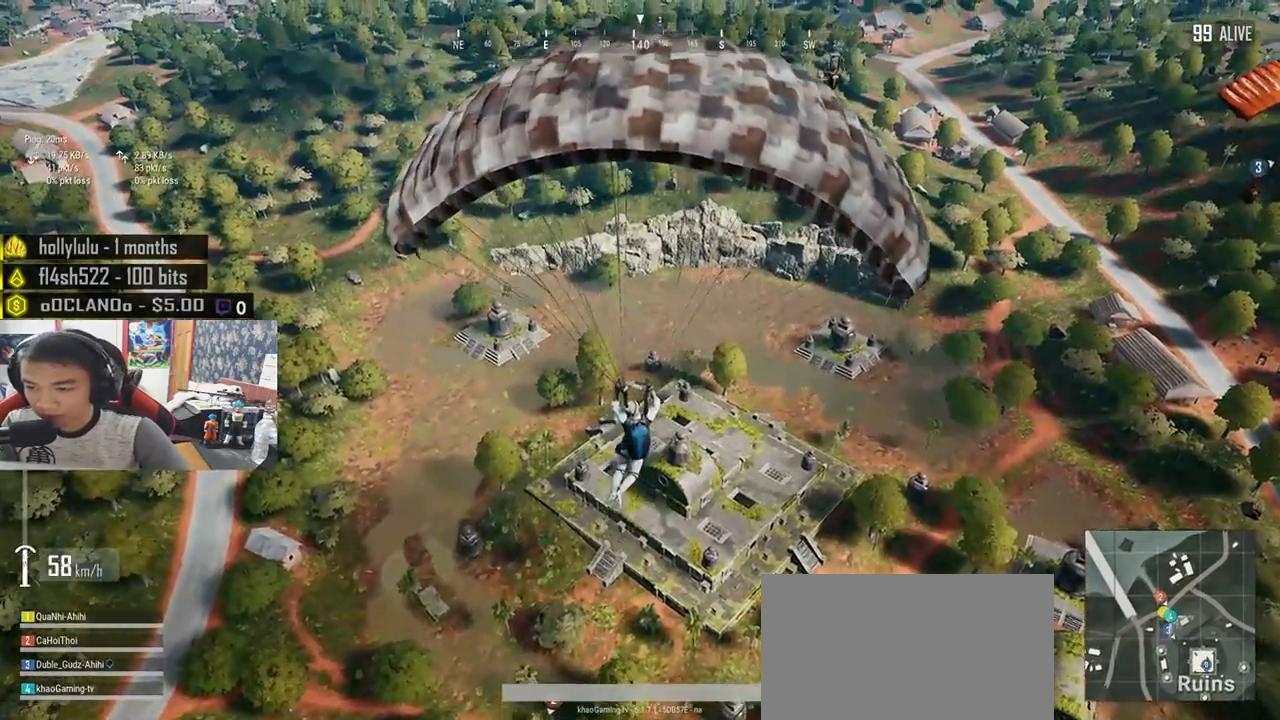
{"keys": ["w"], "mouse": [], "events": []}
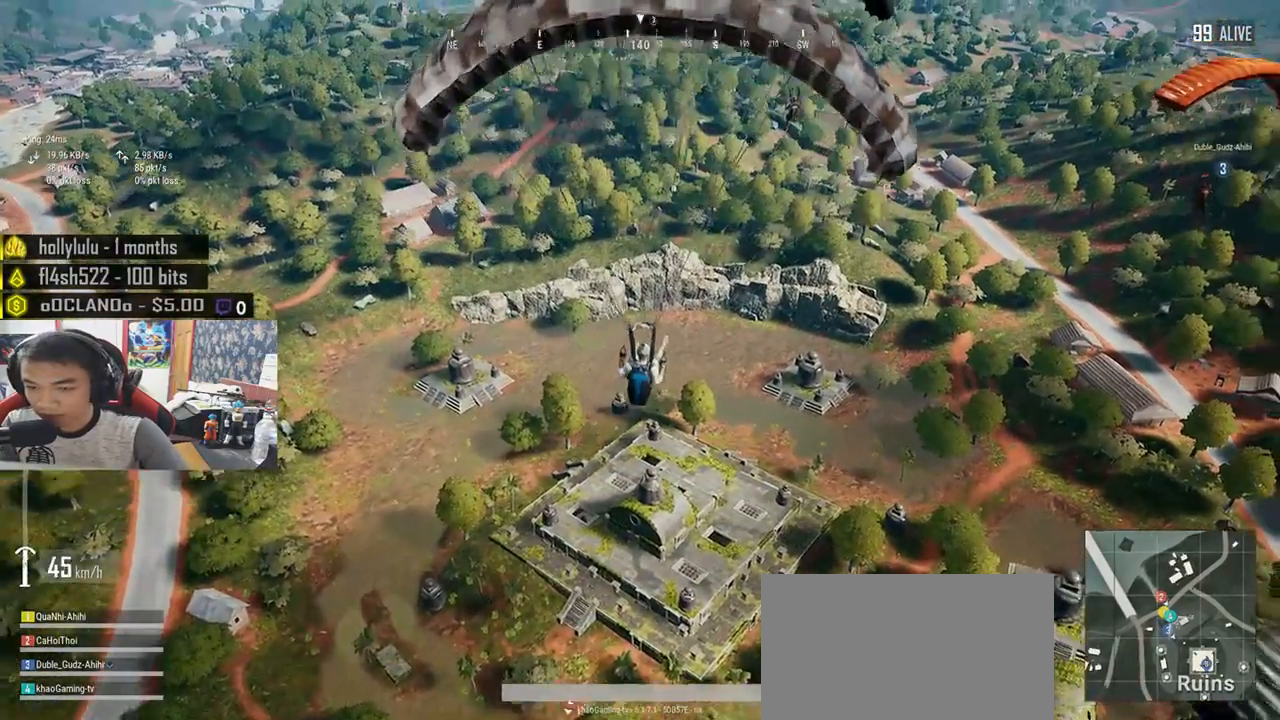
{"keys": ["w"], "mouse": [], "events": []}
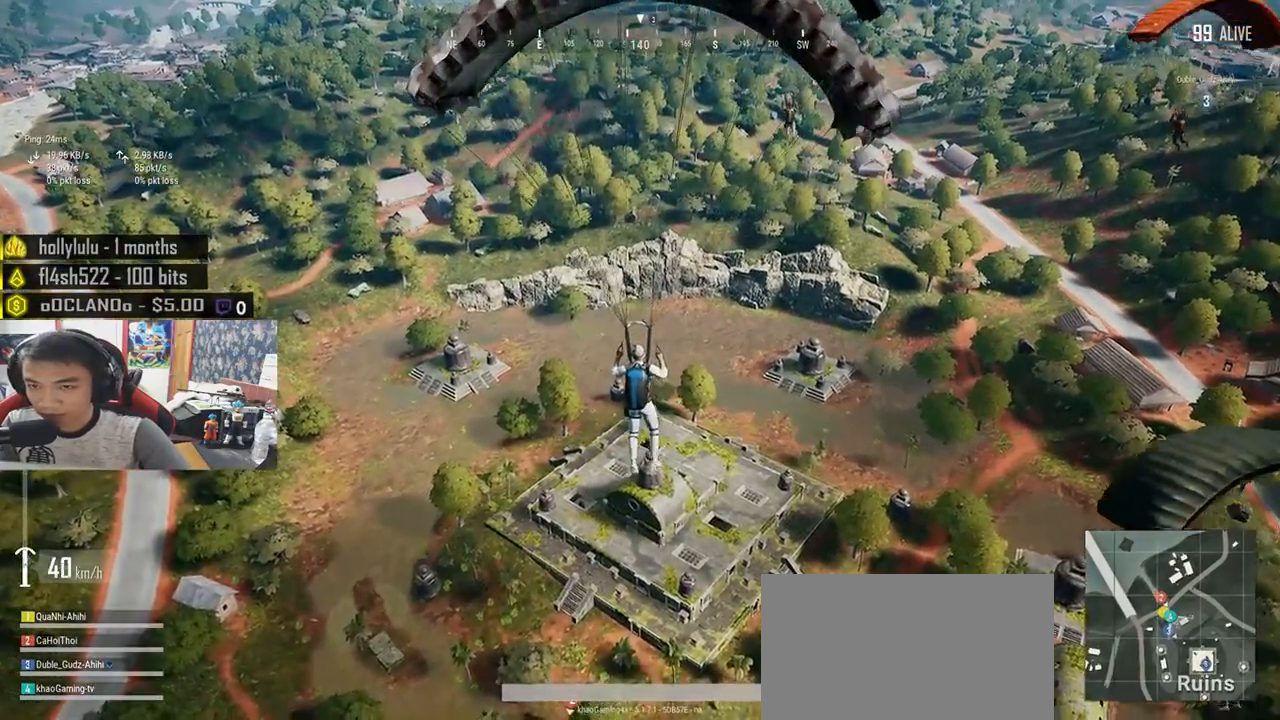
{"keys": ["w"], "mouse": [], "events": []}
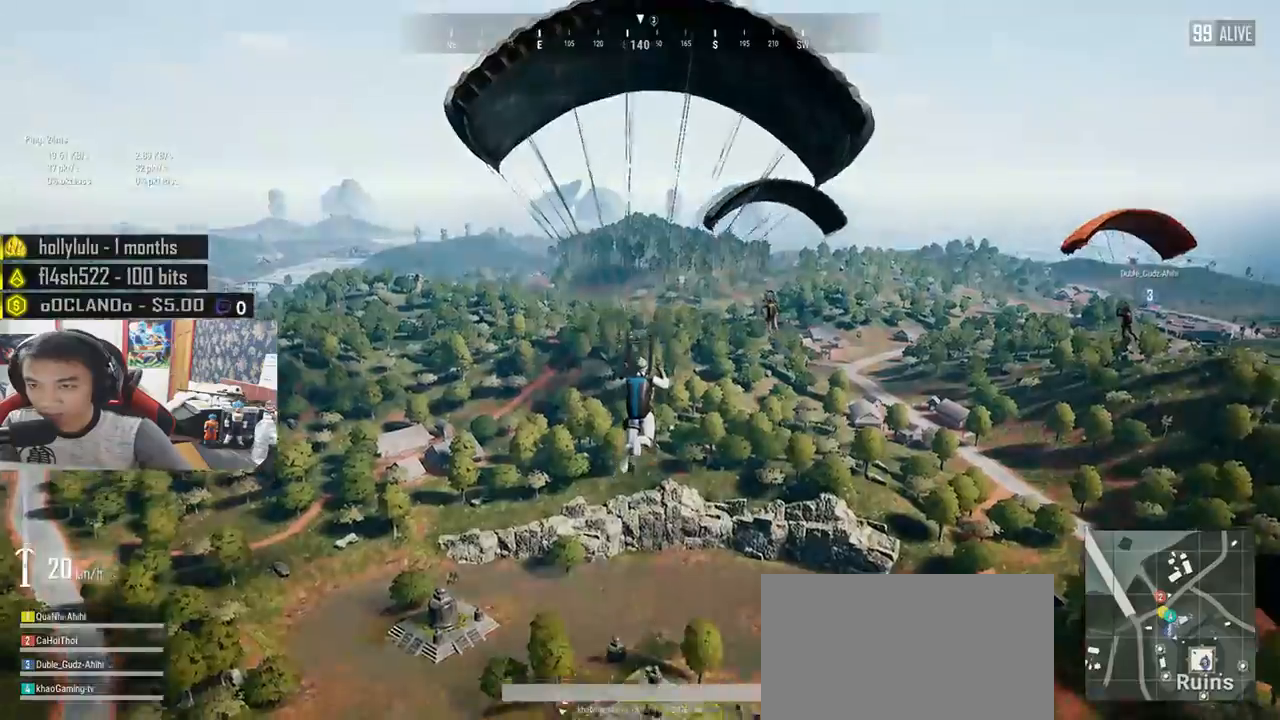
{"keys": ["w"], "mouse": [], "events": []}
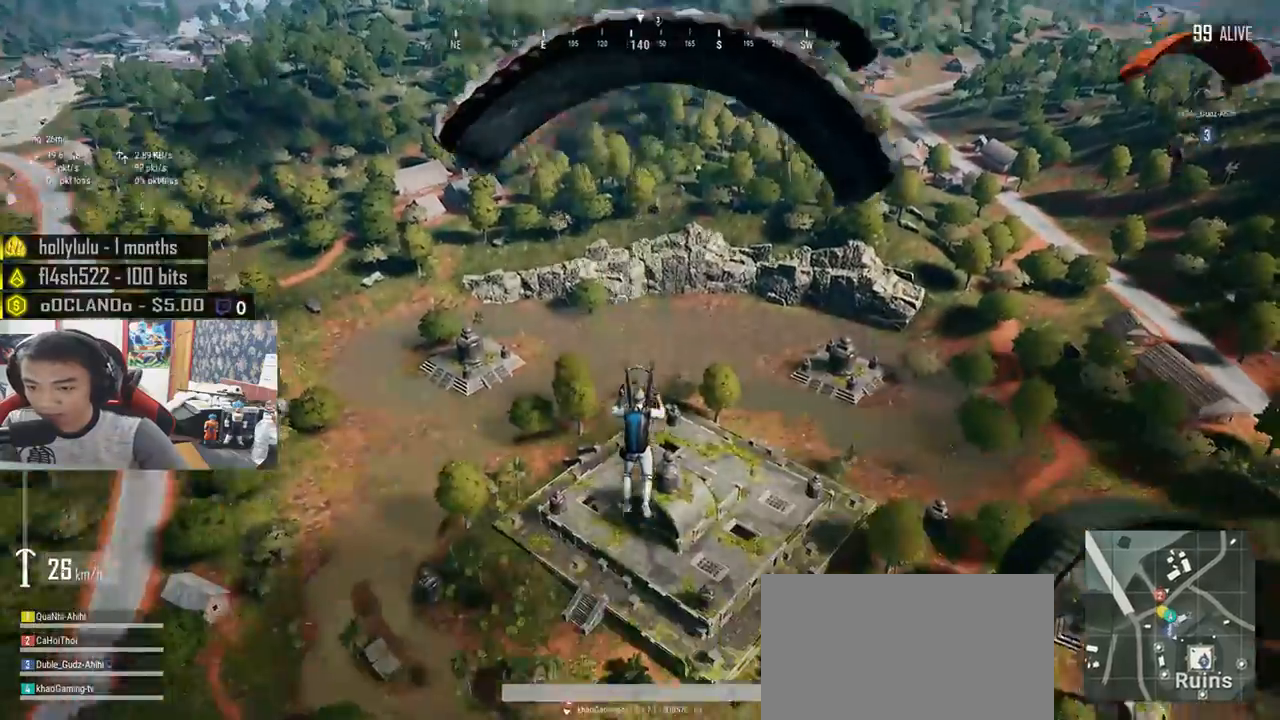
{"keys": ["w"], "mouse": [], "events": []}
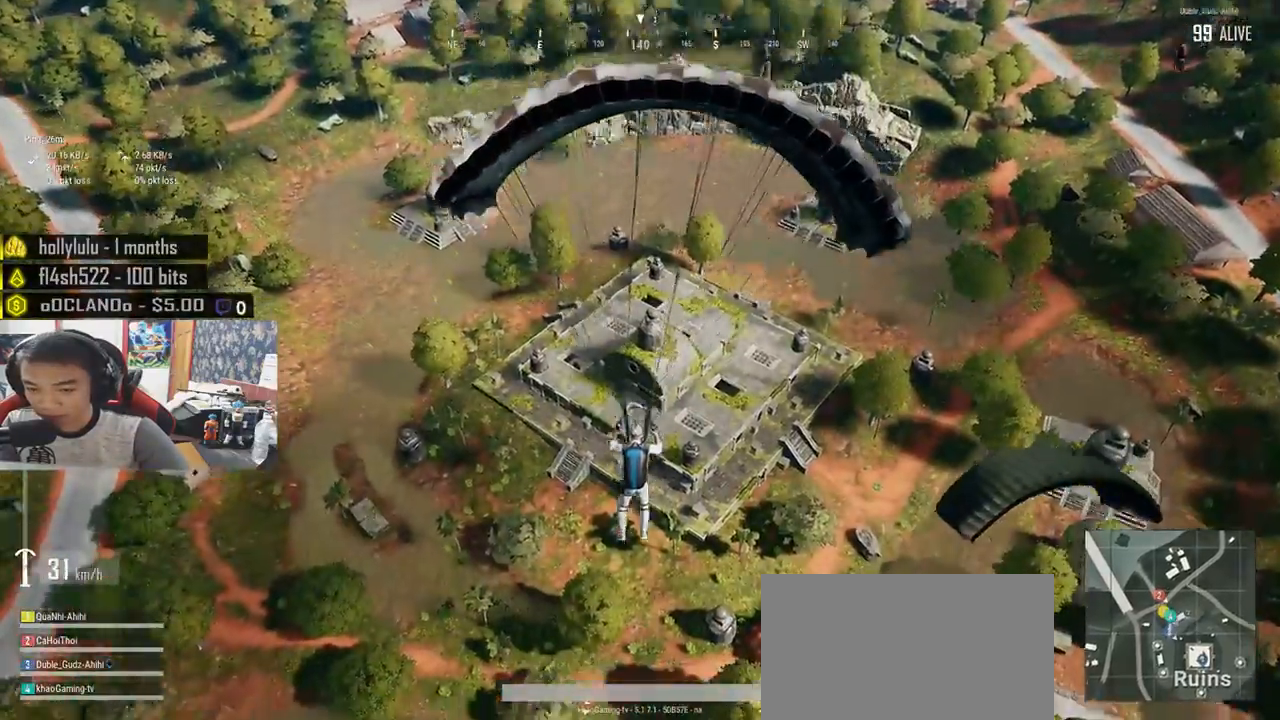
{"keys": ["w"], "mouse": [], "events": []}
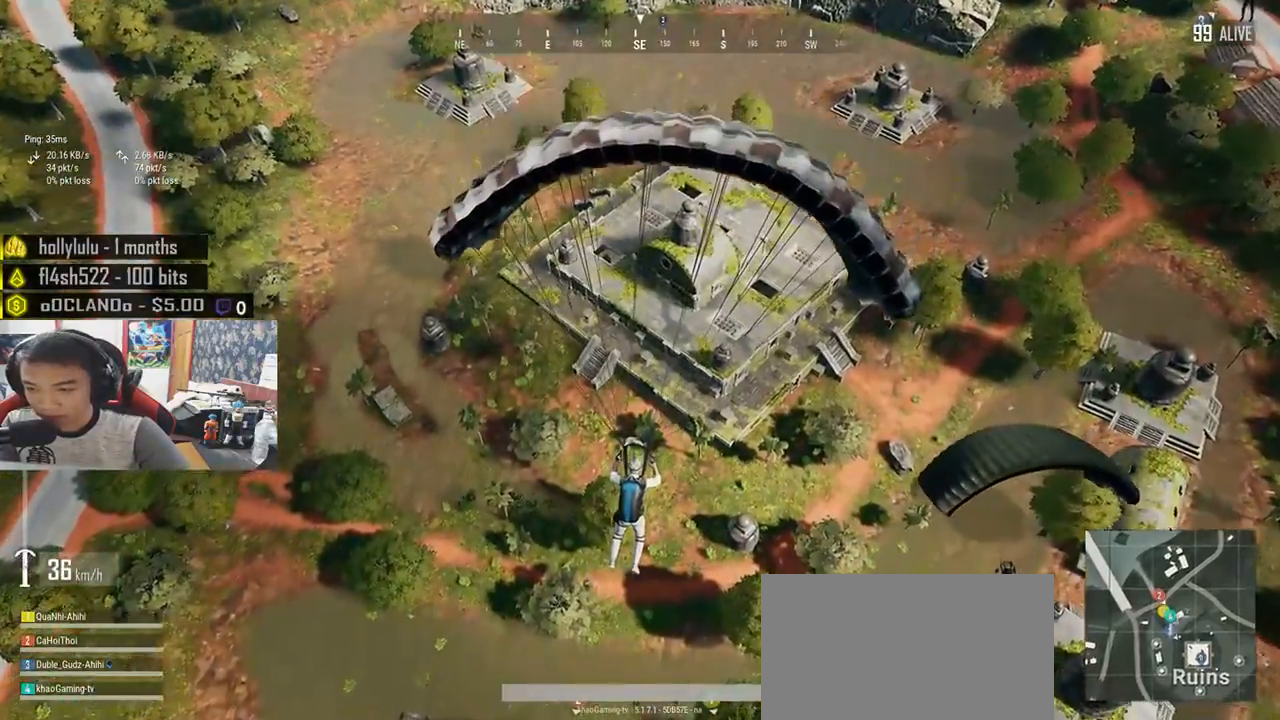
{"keys": ["w"], "mouse": [], "events": []}
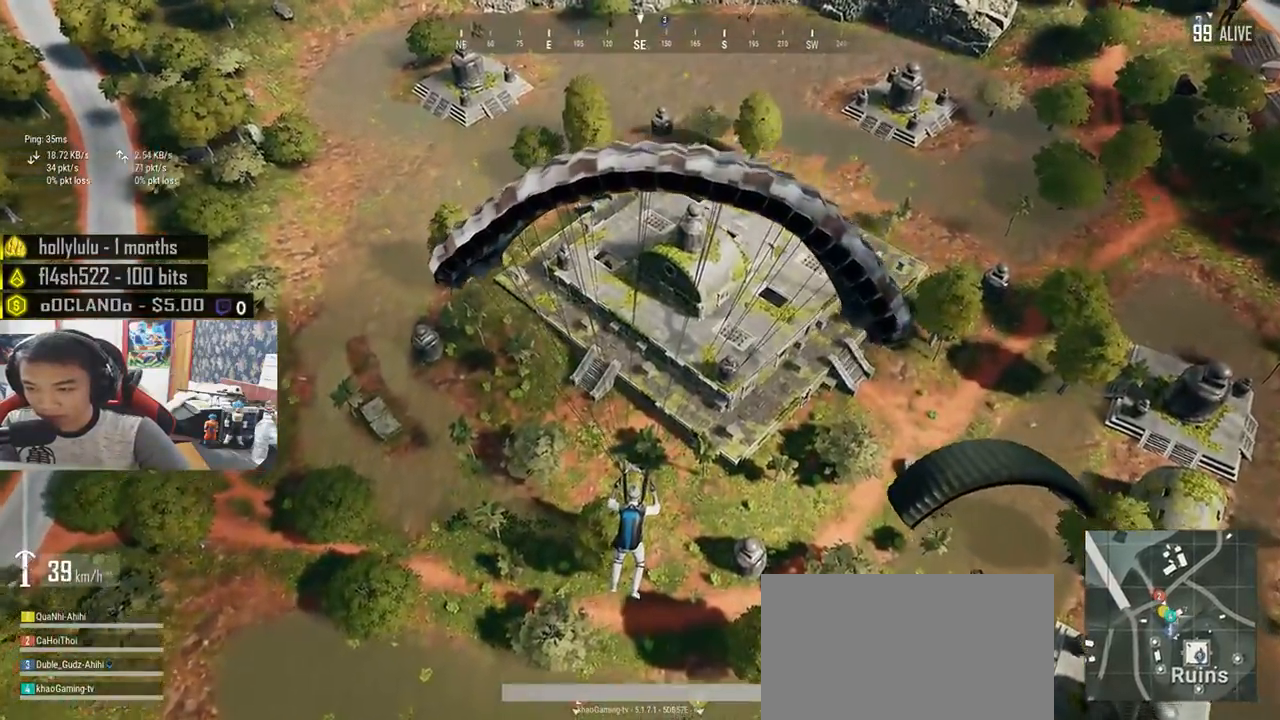
{"keys": ["w"], "mouse": [], "events": []}